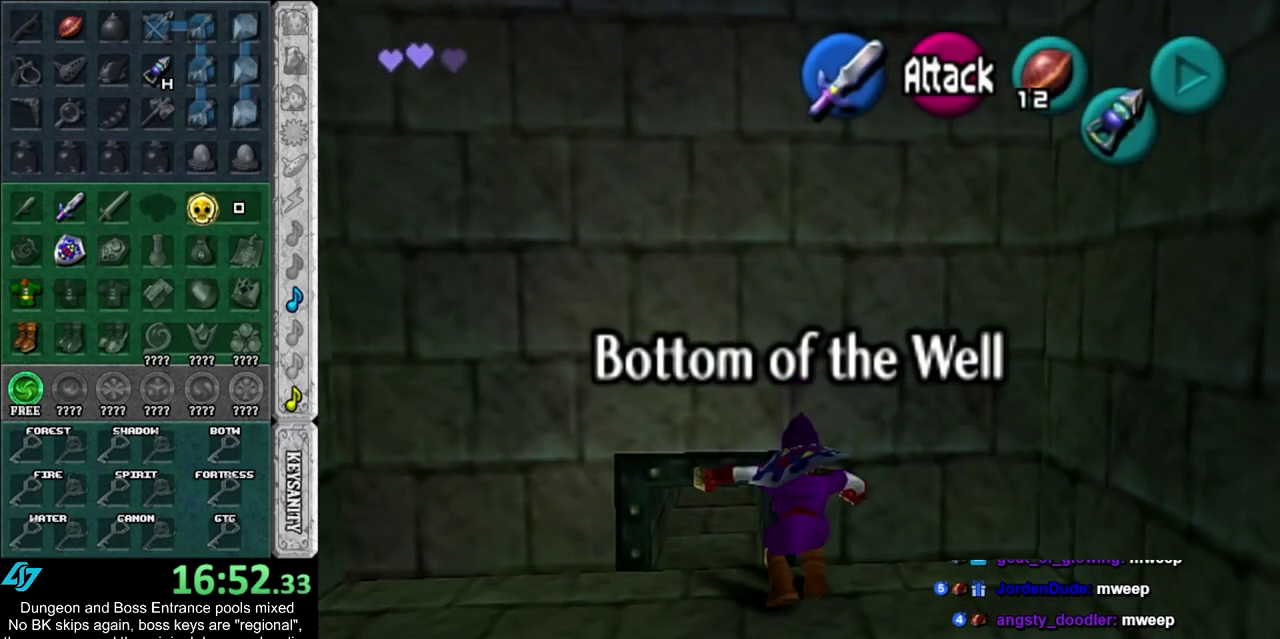
Gameplay with a controller; each line is a JSON object with the inputs held at the frame after it (dt_ms = milliseconds from this image to that frame). "events" lists button and stick changes between this image and that frame as [ms after this image, input, new state], when the widget could be followed in between. Not read: HOME L3 R3.
{"dt_ms": 400, "buttons": [], "left_stick": "center", "right_stick": "center", "events": [[317, "right_stick", "down"], [400, "right_stick", "center"]]}
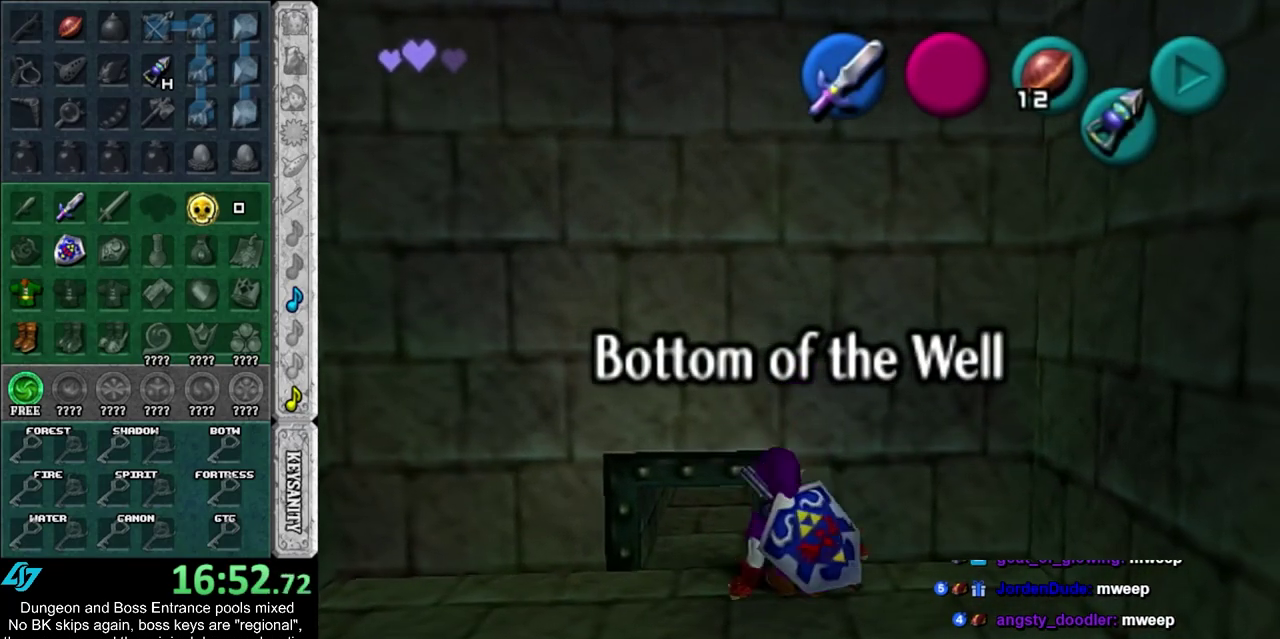
{"dt_ms": 600, "buttons": [], "left_stick": "center", "right_stick": "center", "events": [[250, "left_stick", "up-left"], [383, "left_stick", "down-right"], [483, "left_stick", "up"], [567, "left_stick", "center"]]}
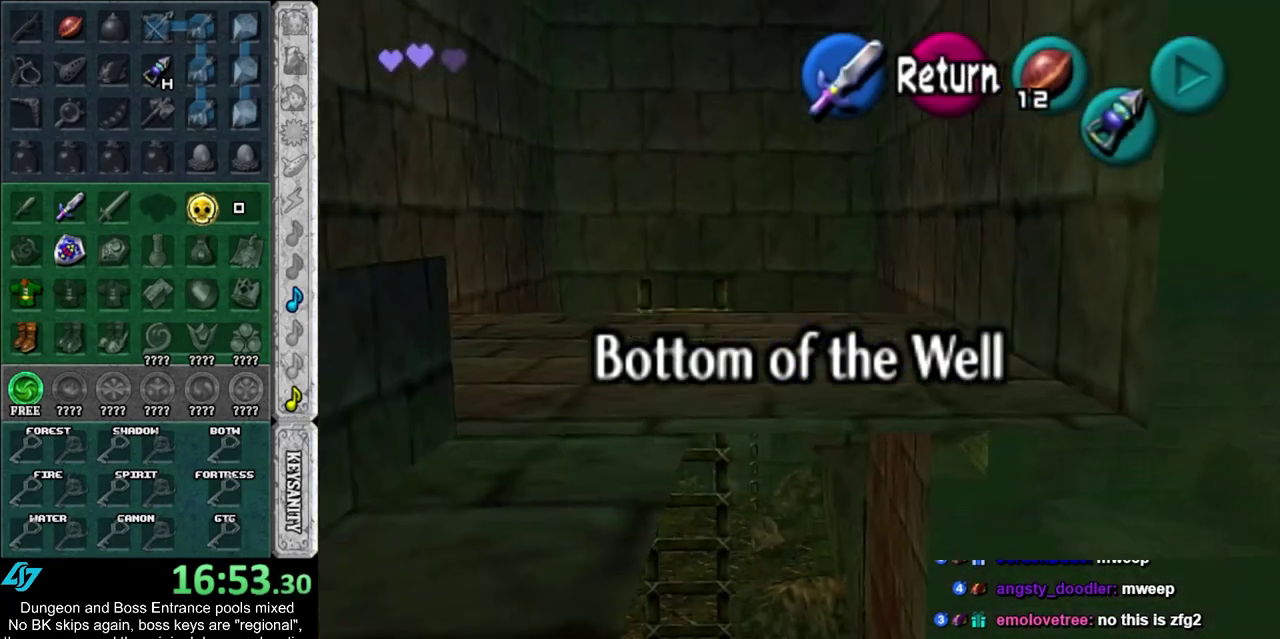
{"dt_ms": 500, "buttons": ["L1"], "left_stick": "down", "right_stick": "center", "events": [[133, "left_stick", "up"], [217, "CROSS", "down"], [283, "CROSS", "up"], [350, "left_stick", "center"], [383, "L1", "down"], [500, "left_stick", "down"]]}
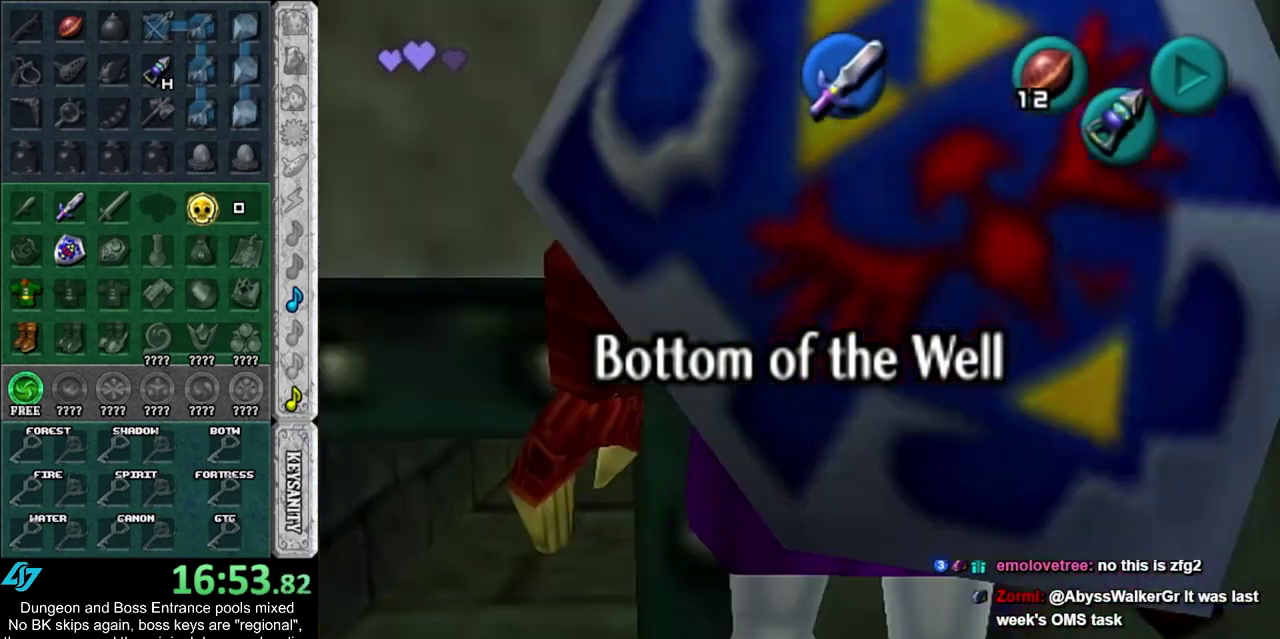
{"dt_ms": 400, "buttons": ["L1"], "left_stick": "down", "right_stick": "center", "events": []}
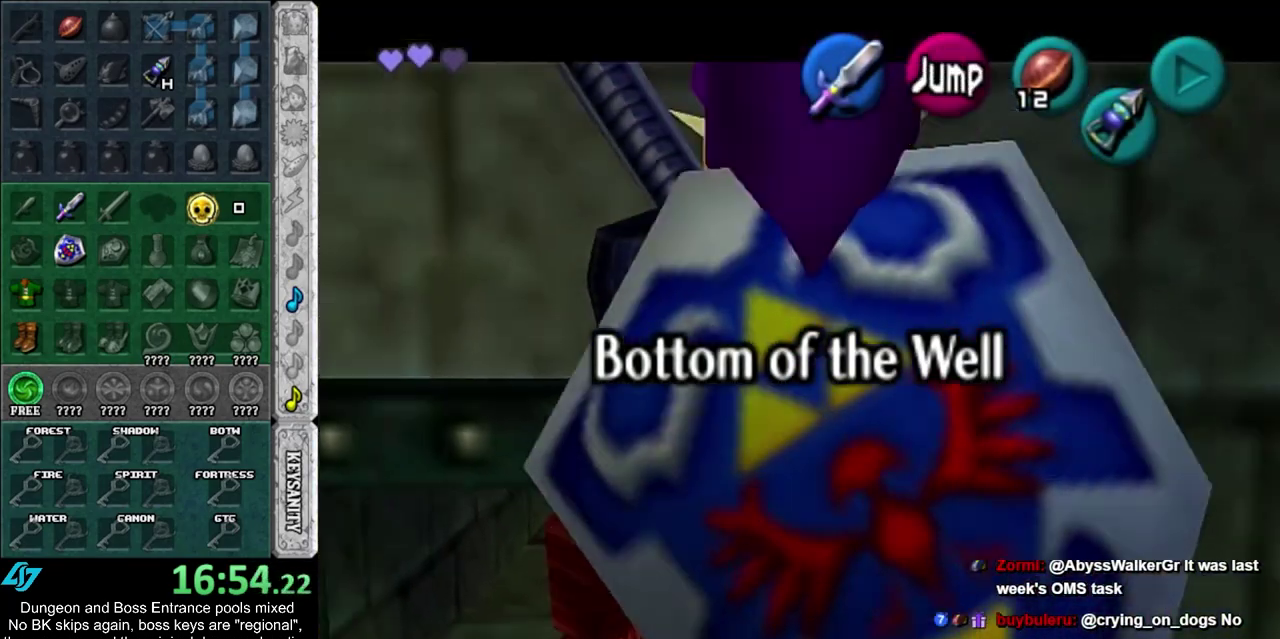
{"dt_ms": 500, "buttons": ["L1"], "left_stick": "down", "right_stick": "center", "events": []}
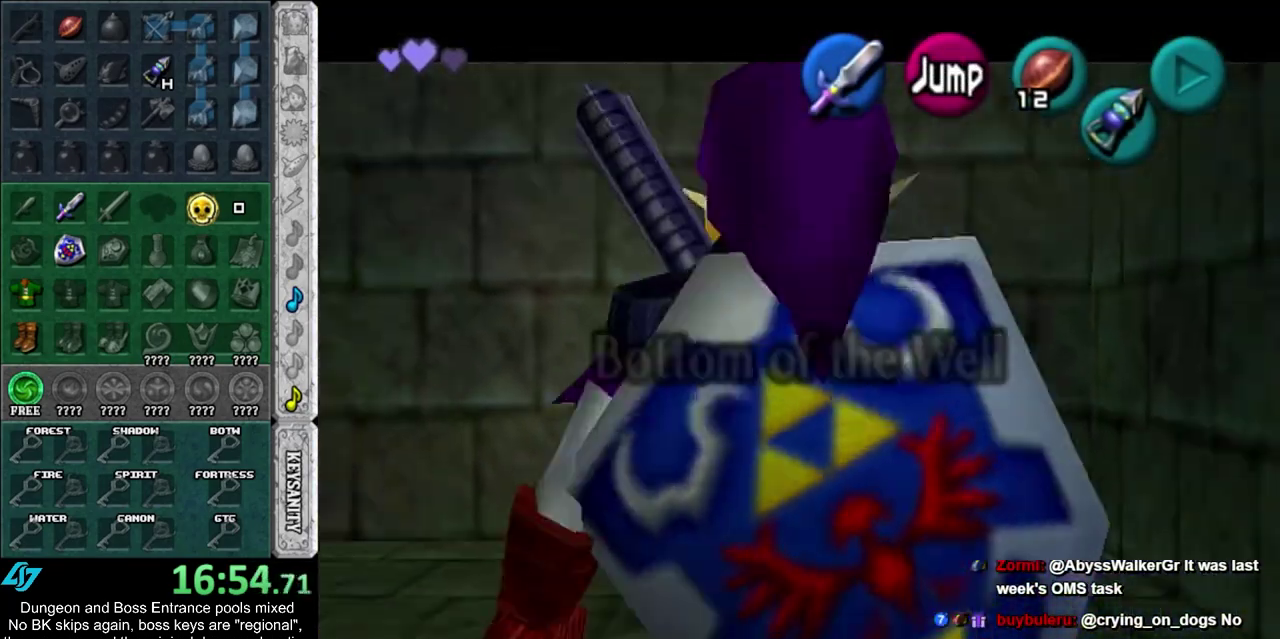
{"dt_ms": 500, "buttons": ["L1"], "left_stick": "down", "right_stick": "center", "events": []}
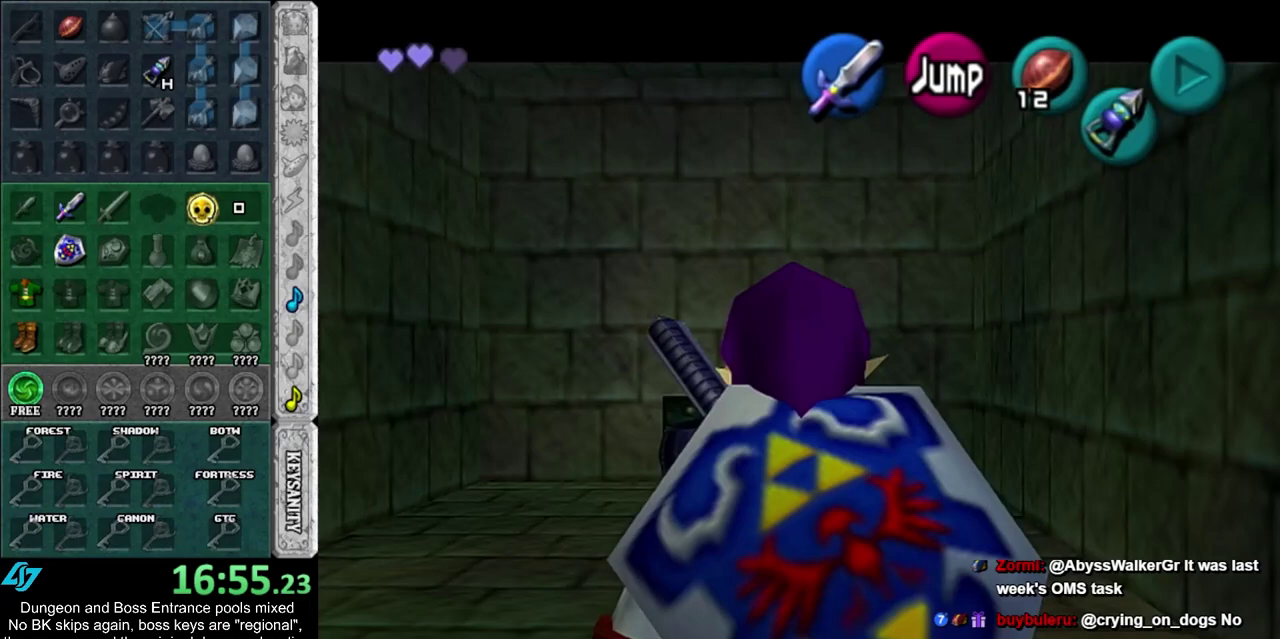
{"dt_ms": 500, "buttons": ["L1"], "left_stick": "down", "right_stick": "center", "events": []}
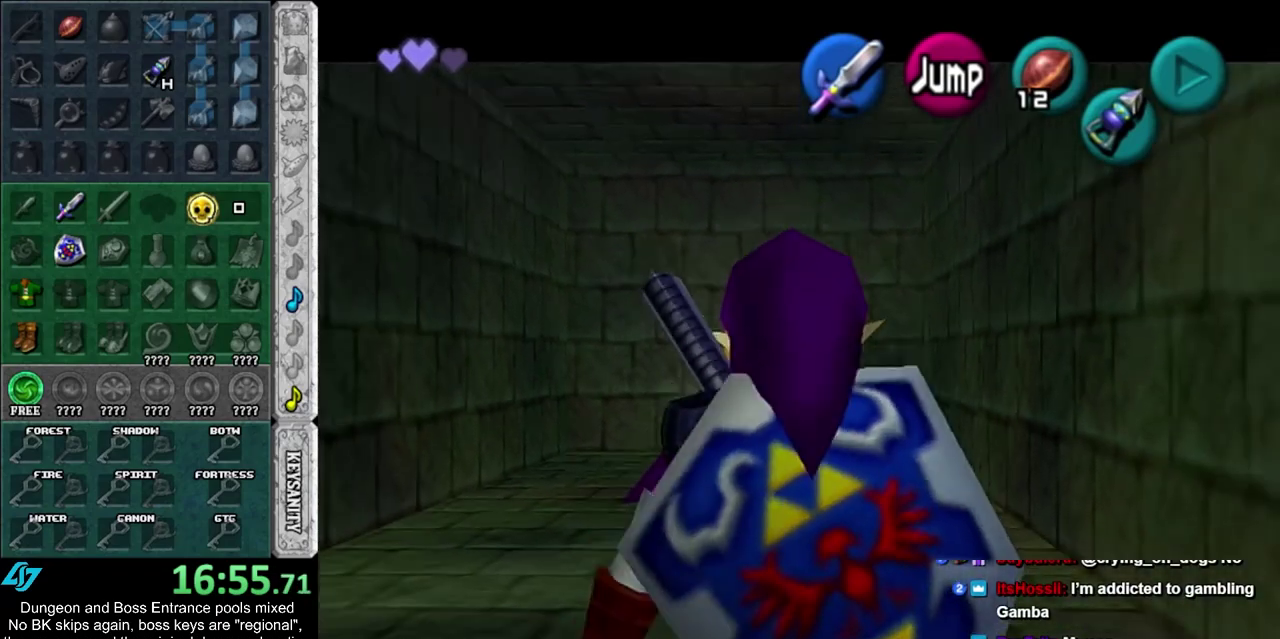
{"dt_ms": 500, "buttons": ["L1"], "left_stick": "down", "right_stick": "center", "events": []}
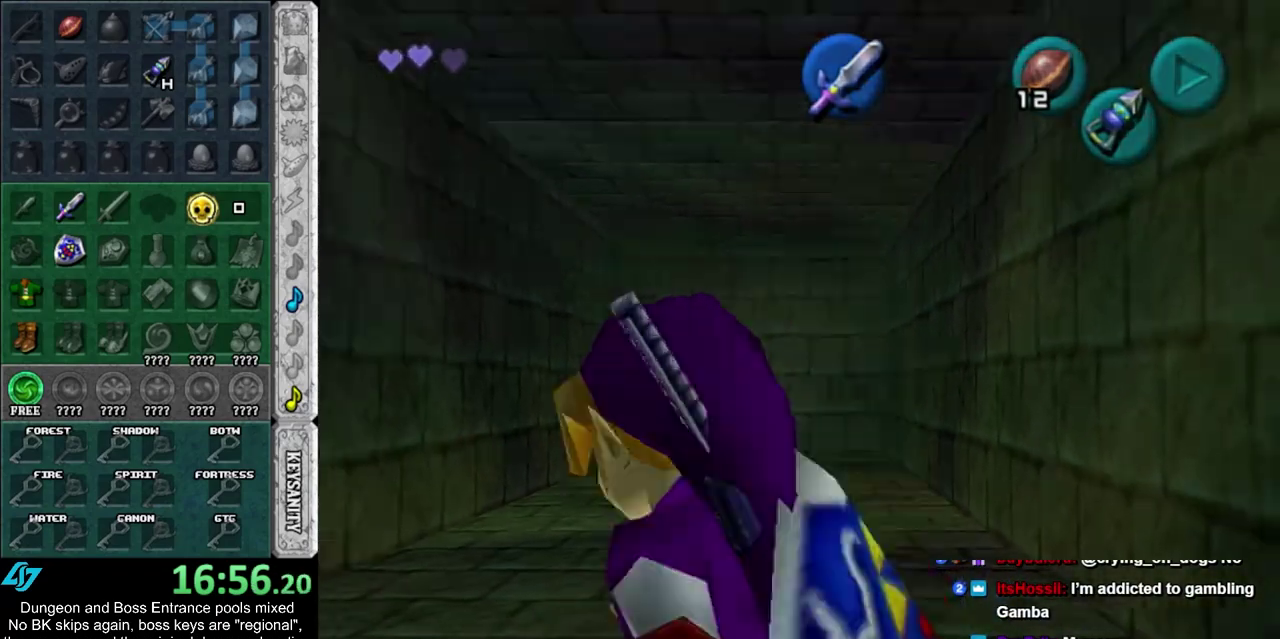
{"dt_ms": 300, "buttons": ["L1"], "left_stick": "down", "right_stick": "center", "events": []}
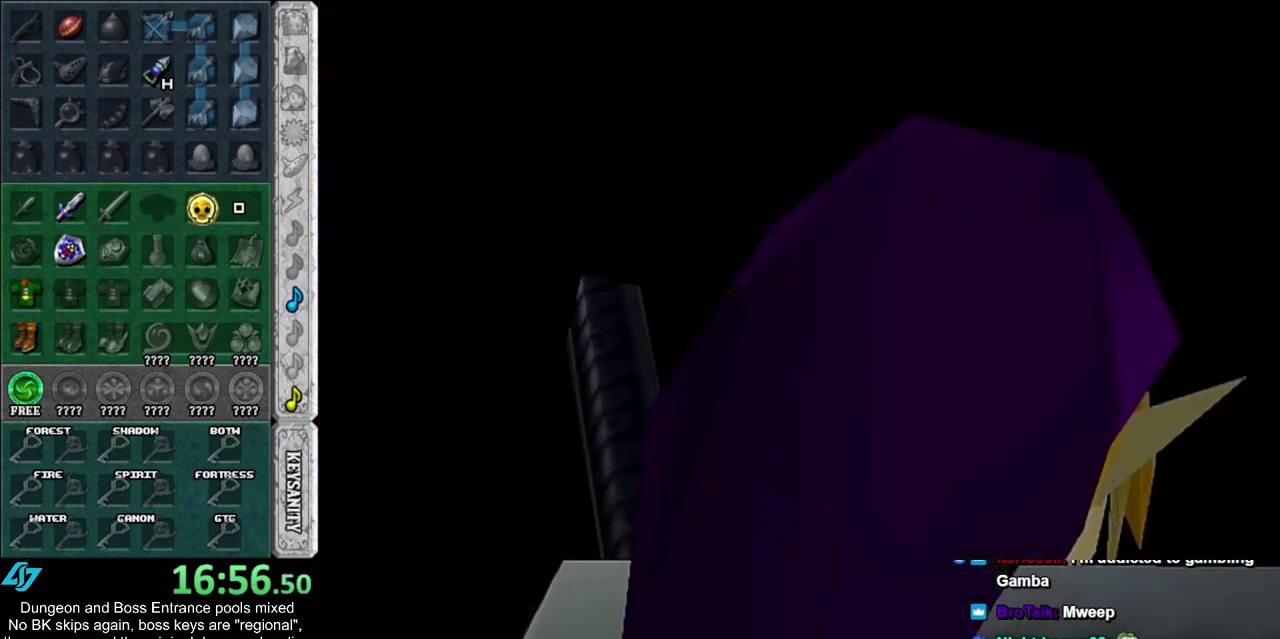
{"dt_ms": 800, "buttons": [], "left_stick": "up", "right_stick": "center", "events": [[300, "L1", "up"], [300, "left_stick", "center"], [767, "left_stick", "up"]]}
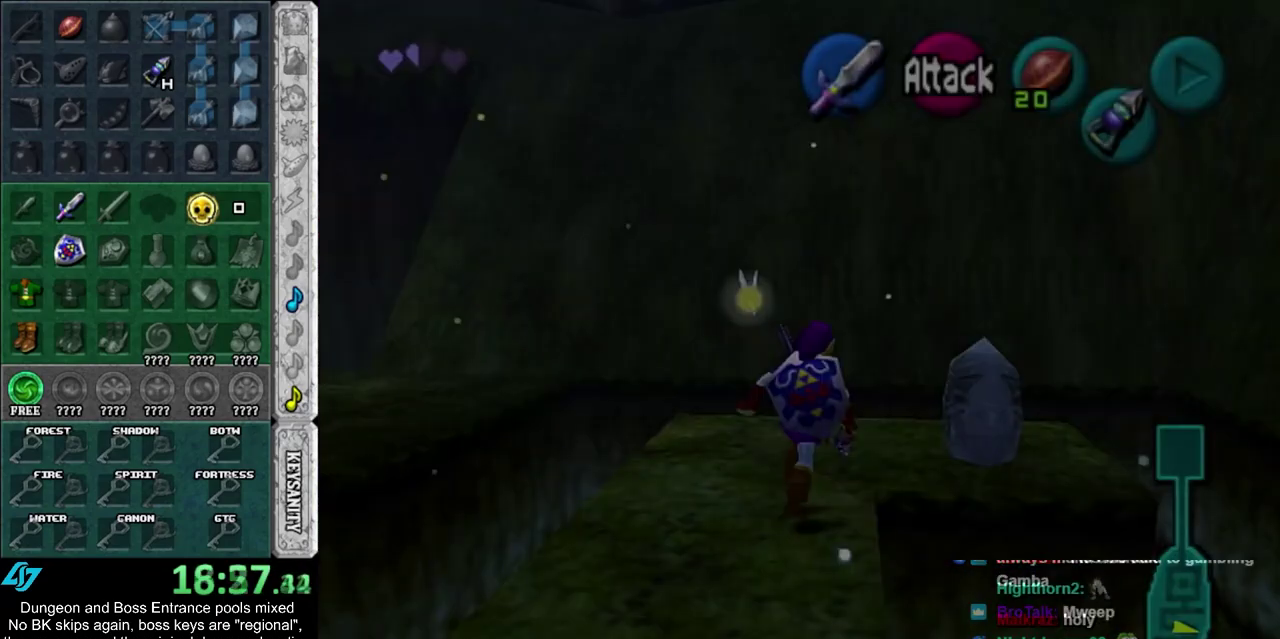
{"dt_ms": 500, "buttons": ["CROSS"], "left_stick": "center", "right_stick": "center", "events": [[100, "left_stick", "up-right"], [350, "left_stick", "center"], [450, "CROSS", "down"]]}
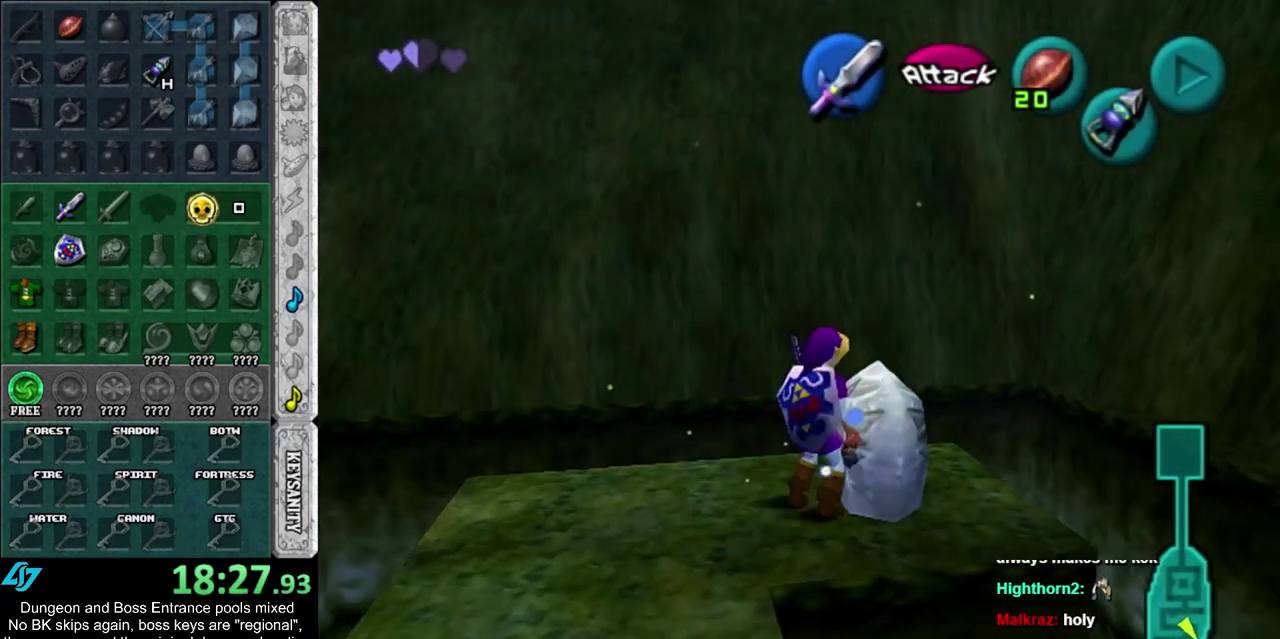
{"dt_ms": 400, "buttons": [], "left_stick": "down-left", "right_stick": "center", "events": [[17, "CROSS", "up"], [233, "left_stick", "down-left"]]}
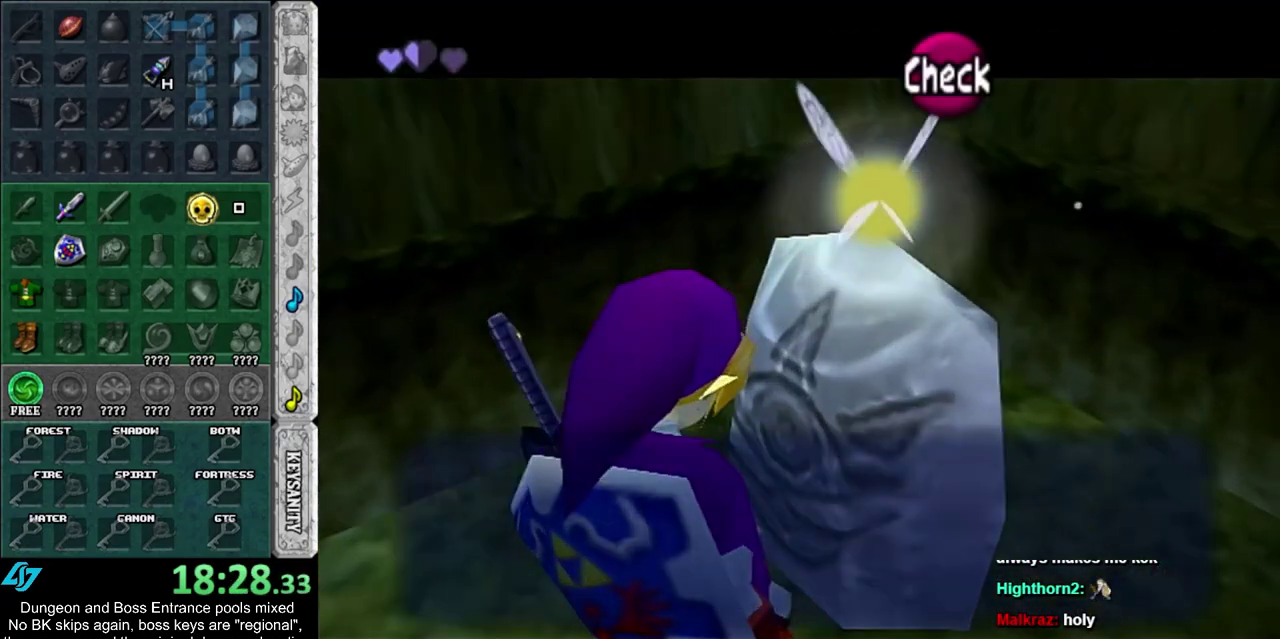
{"dt_ms": 500, "buttons": [], "left_stick": "down-left", "right_stick": "center", "events": []}
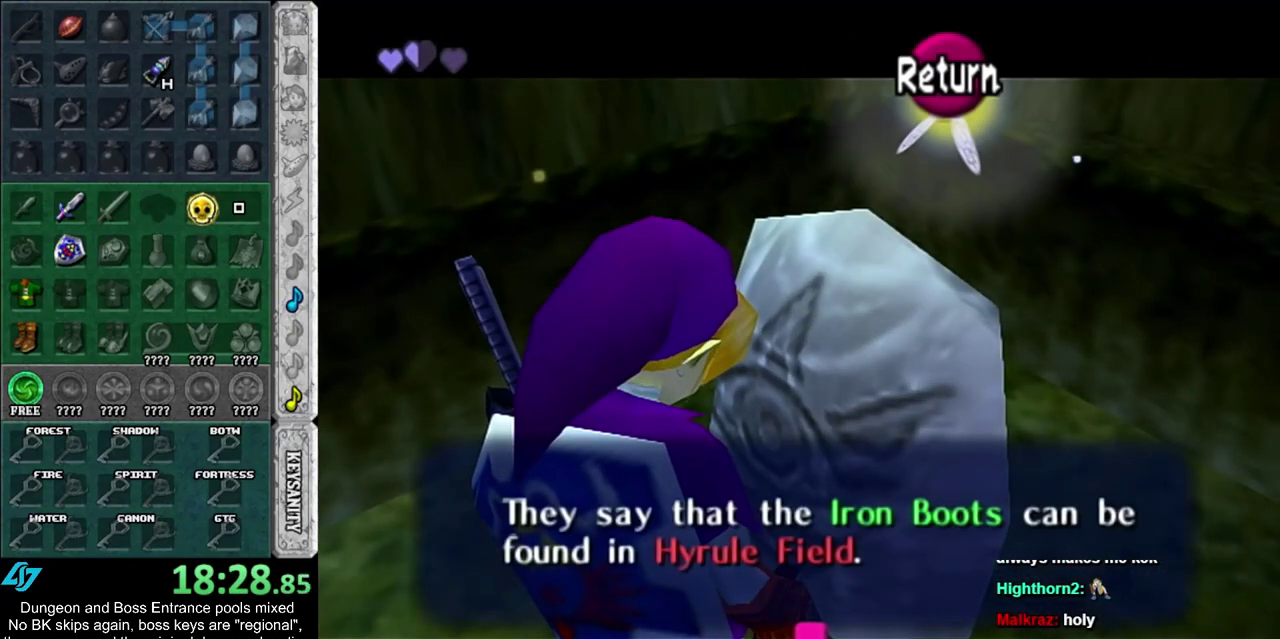
{"dt_ms": 500, "buttons": [], "left_stick": "down-left", "right_stick": "center", "events": []}
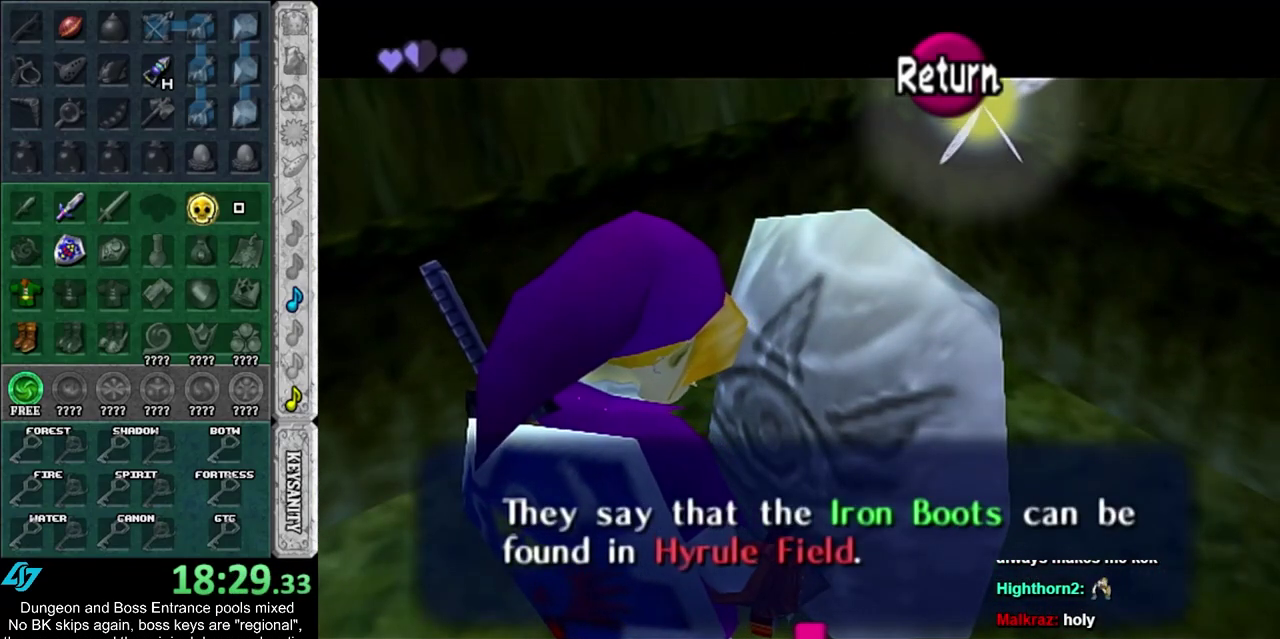
{"dt_ms": 300, "buttons": ["CROSS"], "left_stick": "down-left", "right_stick": "center", "events": [[233, "CROSS", "down"]]}
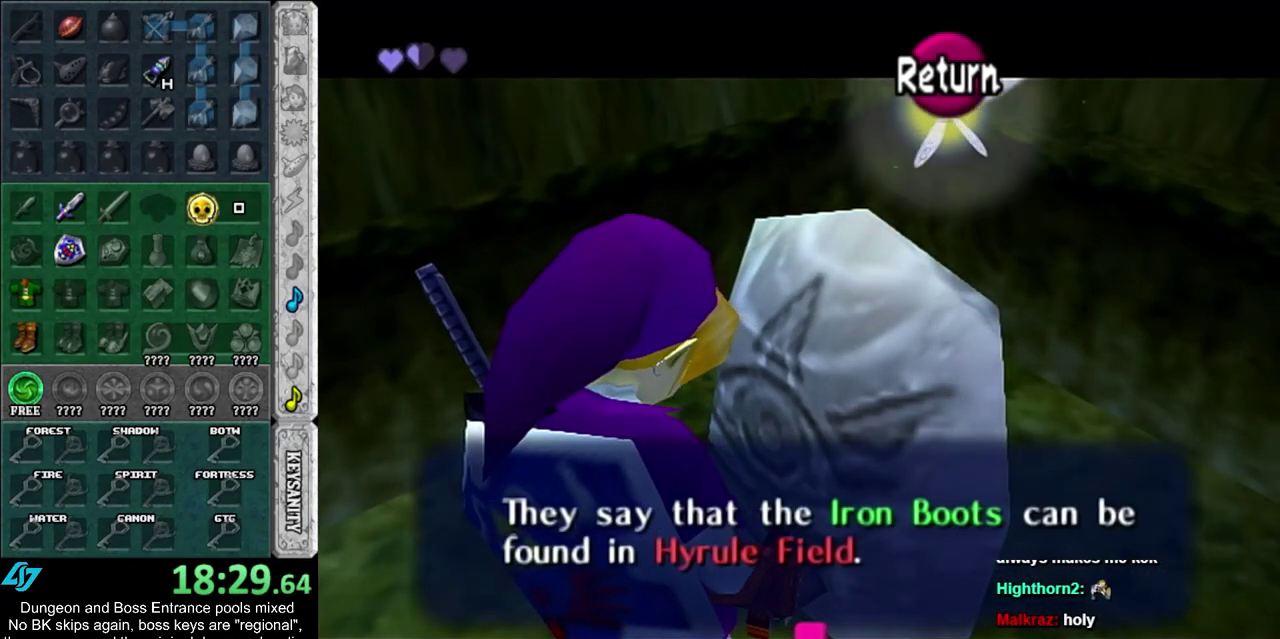
{"dt_ms": 500, "buttons": [], "left_stick": "center", "right_stick": "center", "events": [[100, "CROSS", "up"], [150, "left_stick", "down"], [317, "L1", "down"], [350, "left_stick", "center"], [500, "L1", "up"]]}
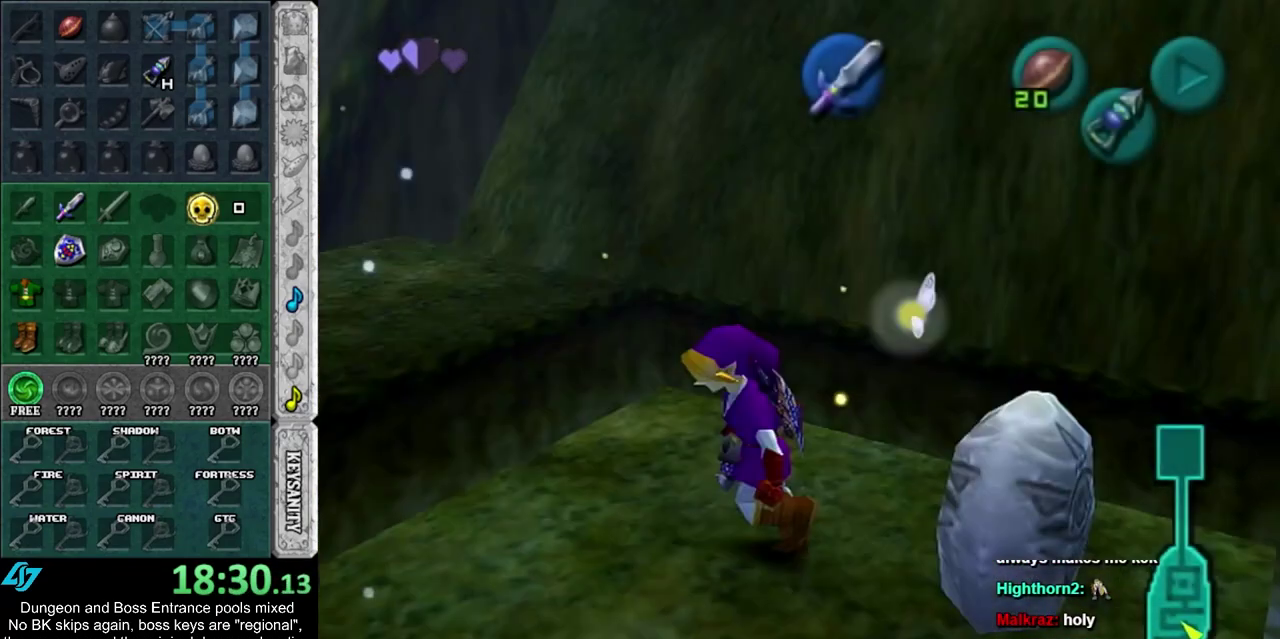
{"dt_ms": 400, "buttons": [], "left_stick": "up-left", "right_stick": "center", "events": [[67, "left_stick", "up"], [317, "left_stick", "up-left"]]}
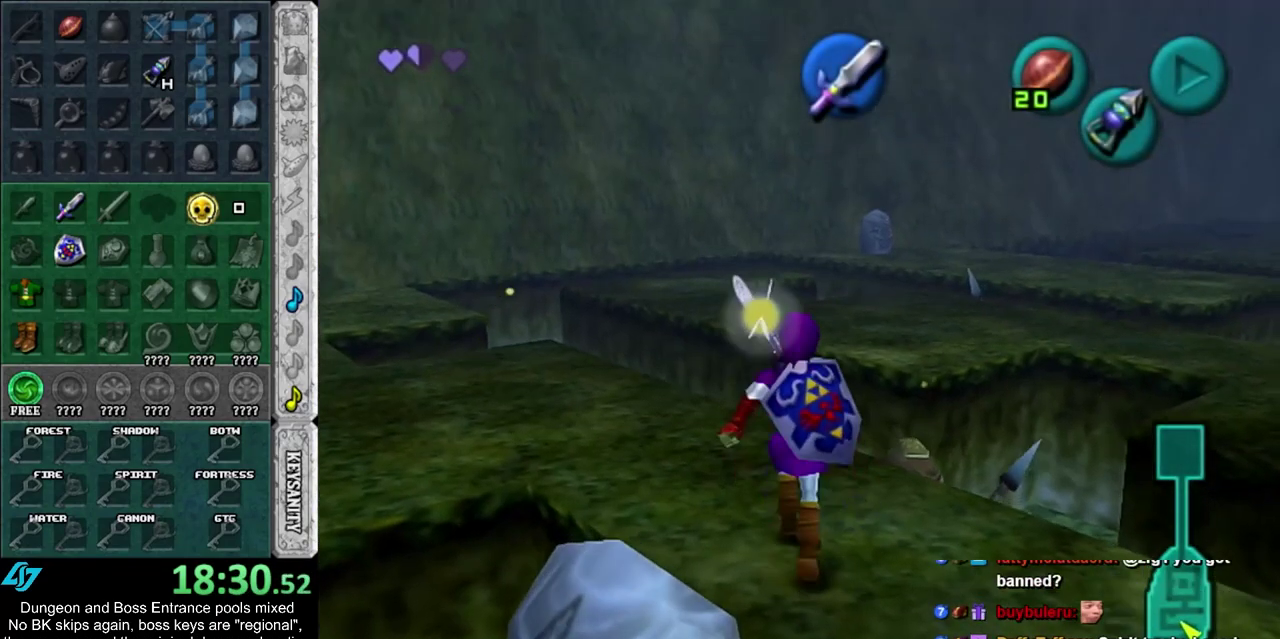
{"dt_ms": 400, "buttons": [], "left_stick": "up-right", "right_stick": "center", "events": [[200, "left_stick", "up"], [317, "left_stick", "up-right"]]}
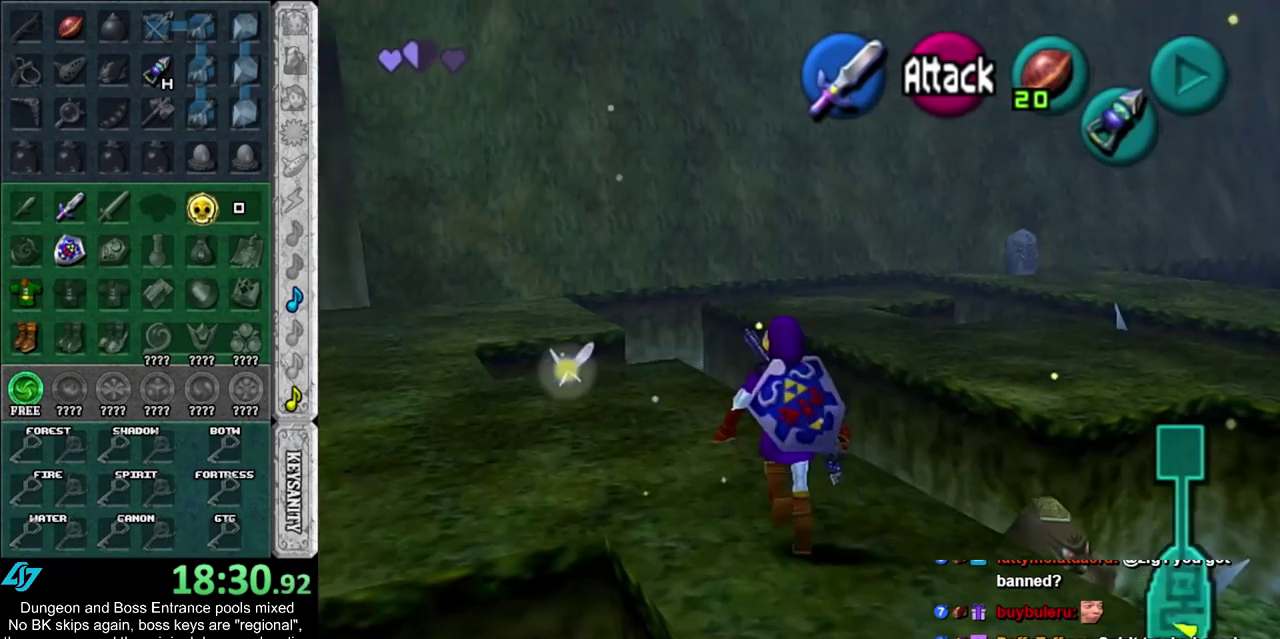
{"dt_ms": 400, "buttons": ["L1", "R2"], "left_stick": "down", "right_stick": "center", "events": [[17, "CROSS", "down"], [100, "CROSS", "up"], [167, "CROSS", "down"], [267, "CROSS", "up"], [283, "L1", "down"], [283, "left_stick", "down"], [333, "R2", "down"]]}
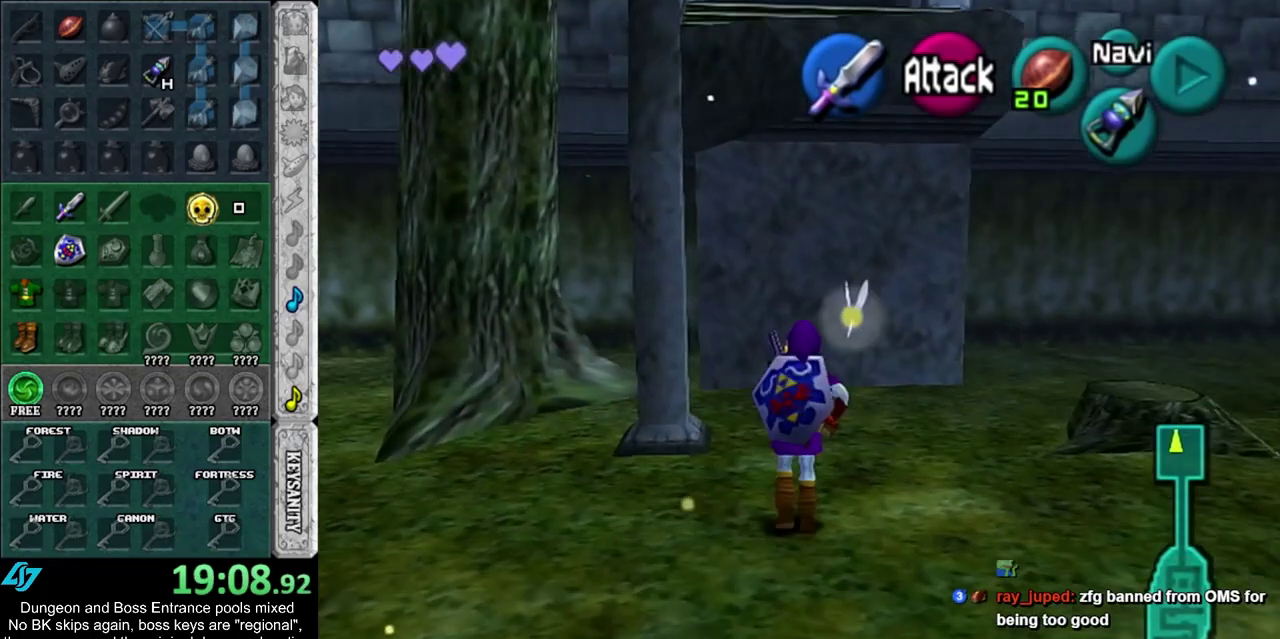
{"dt_ms": 500, "buttons": ["L1", "R2"], "left_stick": "down", "right_stick": "center", "events": []}
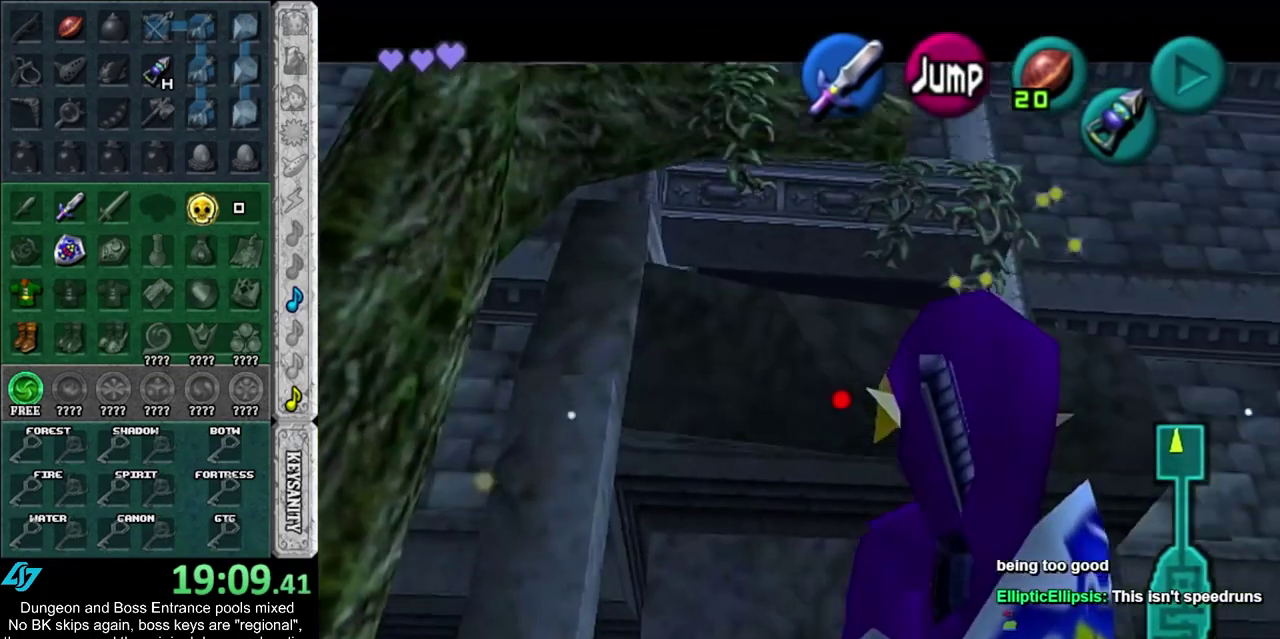
{"dt_ms": 400, "buttons": [], "left_stick": "center", "right_stick": "center", "events": [[267, "R2", "up"], [333, "L1", "up"], [367, "left_stick", "center"]]}
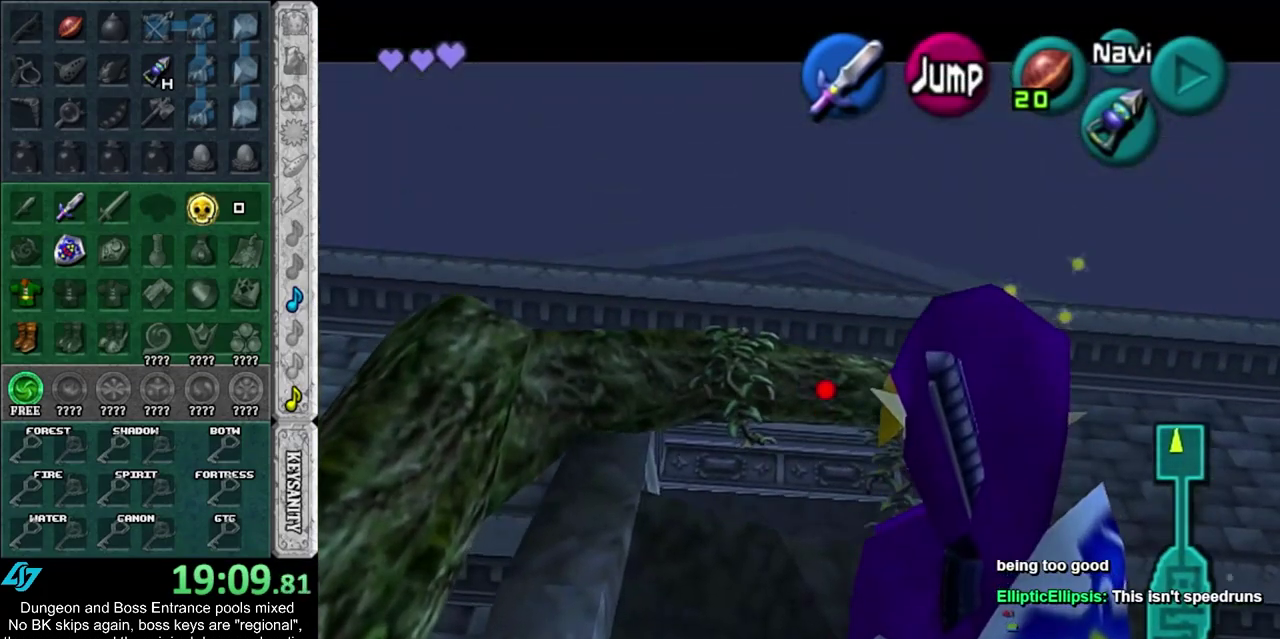
{"dt_ms": 700, "buttons": [], "left_stick": "up", "right_stick": "center", "events": [[217, "left_stick", "up"]]}
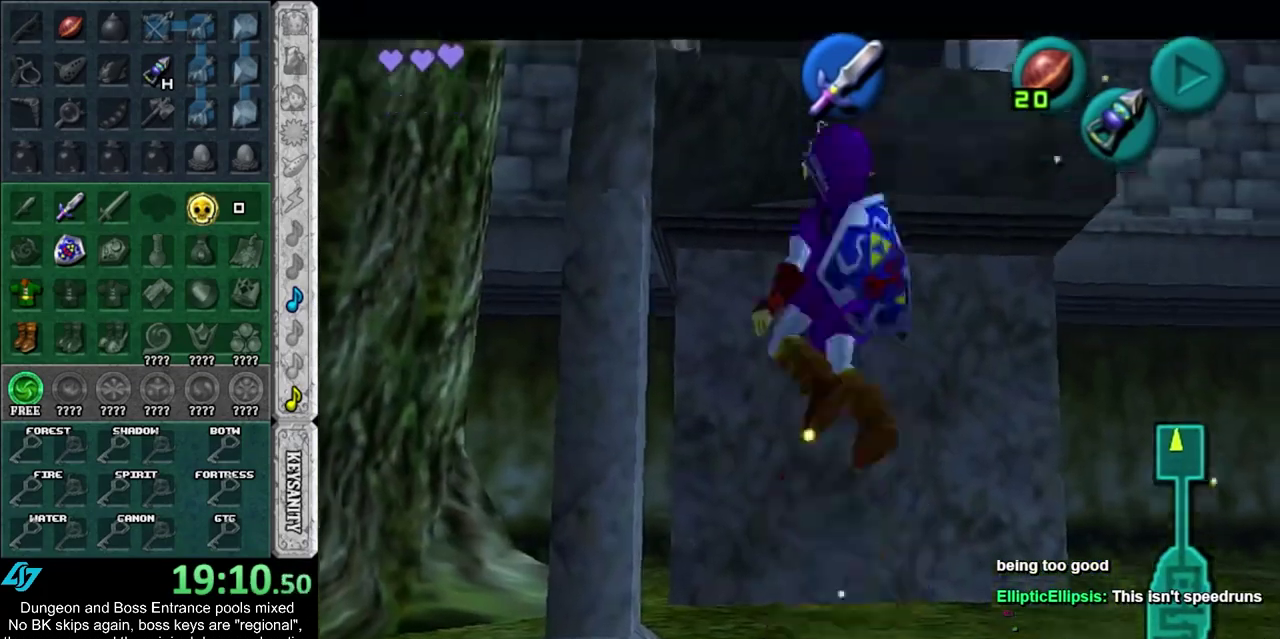
{"dt_ms": 400, "buttons": [], "left_stick": "up", "right_stick": "center", "events": []}
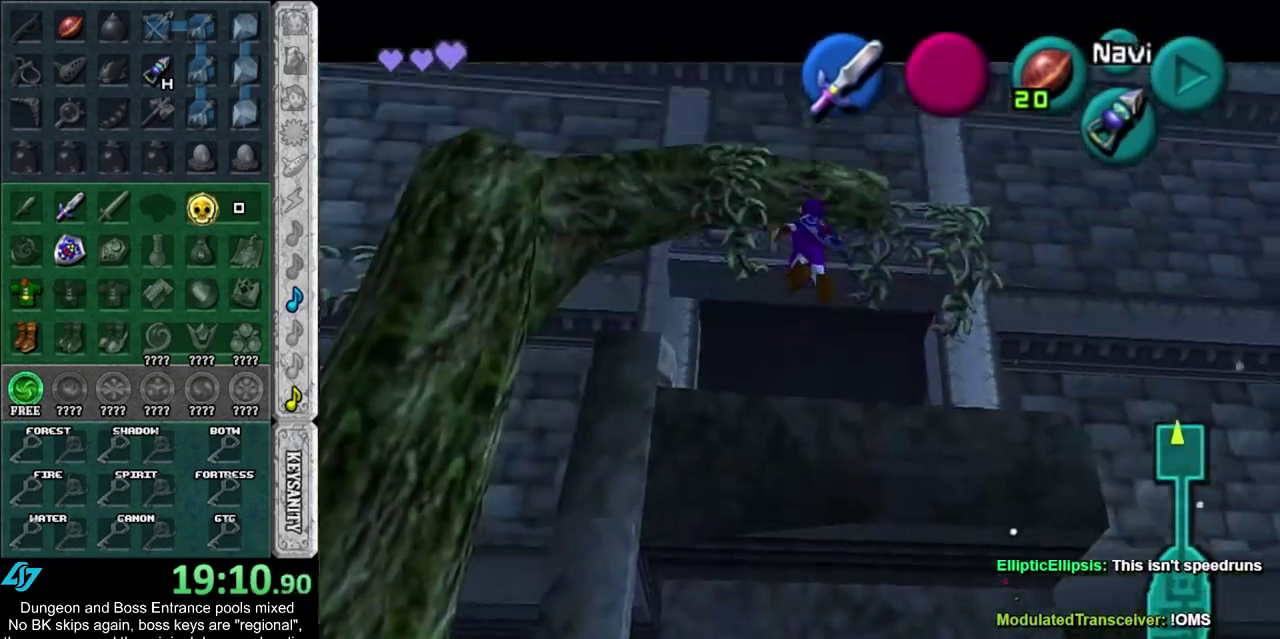
{"dt_ms": 500, "buttons": [], "left_stick": "up", "right_stick": "center", "events": []}
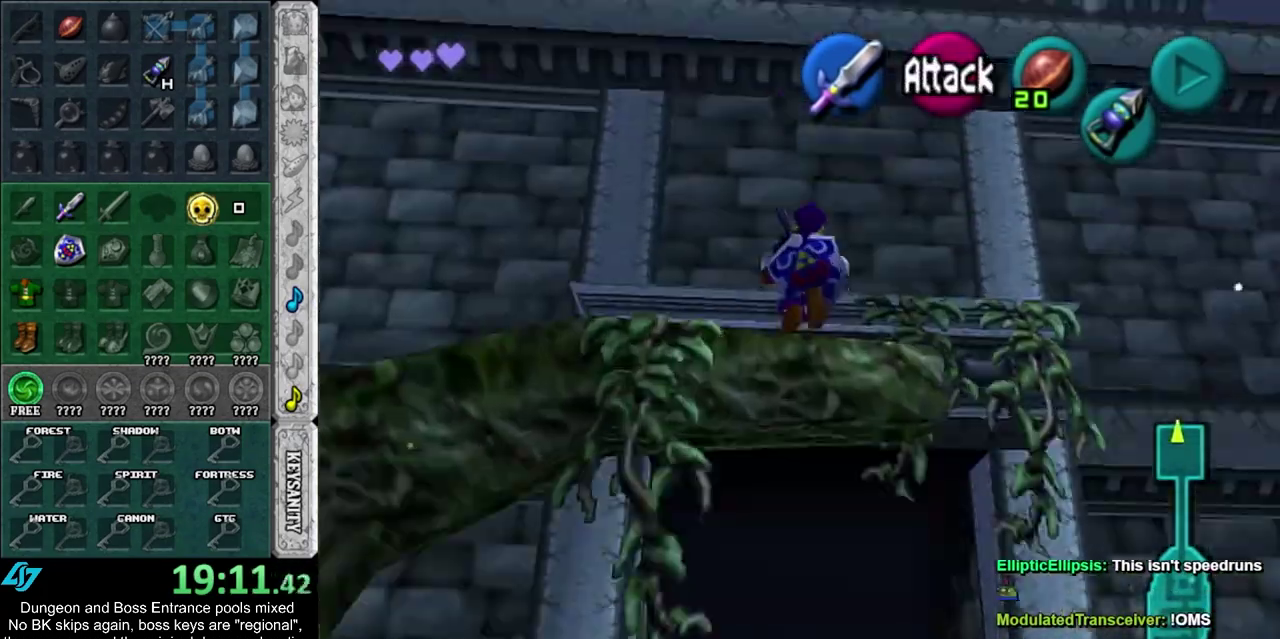
{"dt_ms": 500, "buttons": [], "left_stick": "up", "right_stick": "center", "events": []}
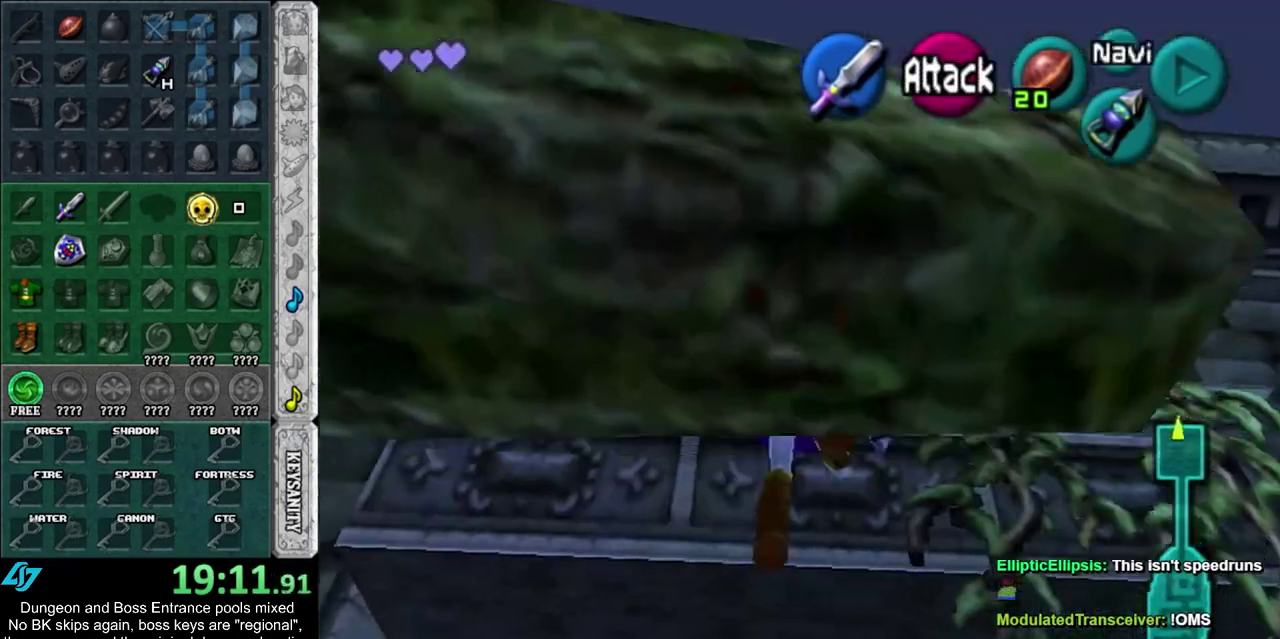
{"dt_ms": 300, "buttons": [], "left_stick": "up", "right_stick": "center", "events": []}
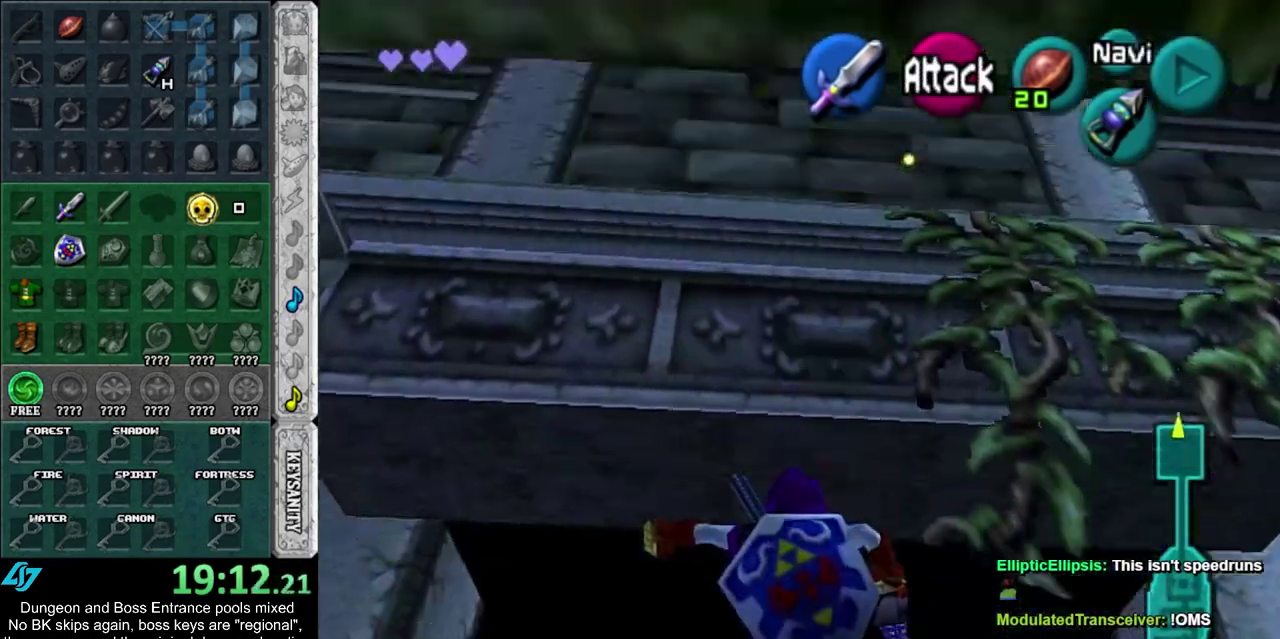
{"dt_ms": 700, "buttons": [], "left_stick": "up", "right_stick": "center", "events": []}
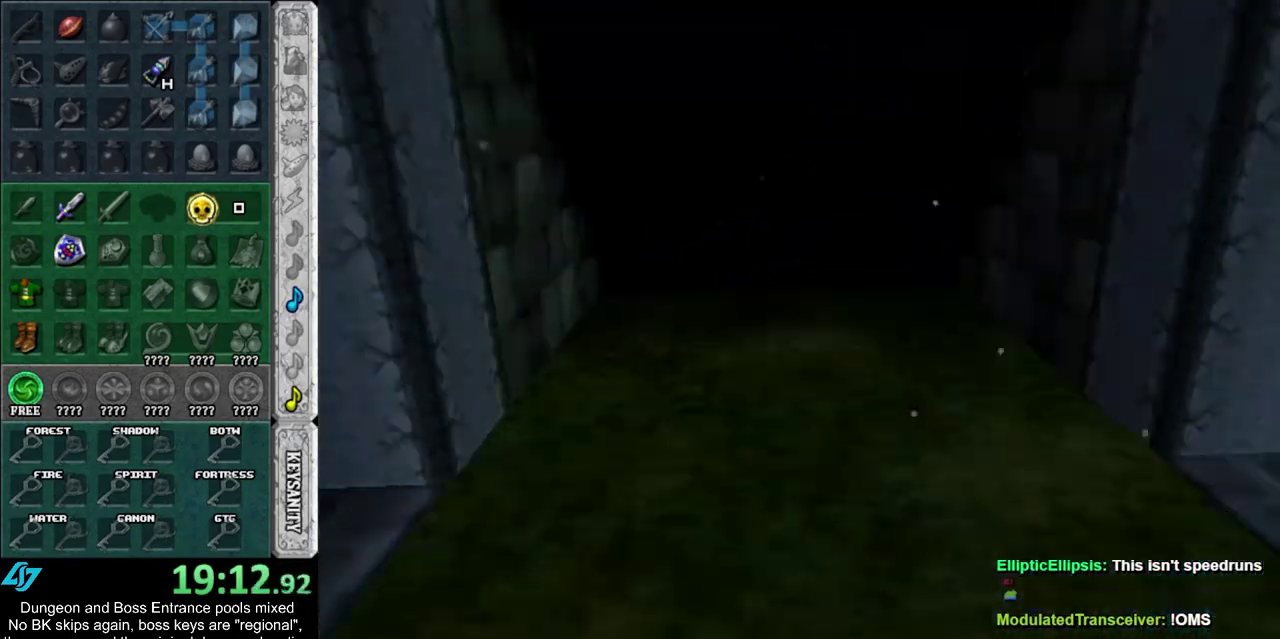
{"dt_ms": 500, "buttons": [], "left_stick": "center", "right_stick": "center", "events": [[217, "left_stick", "center"]]}
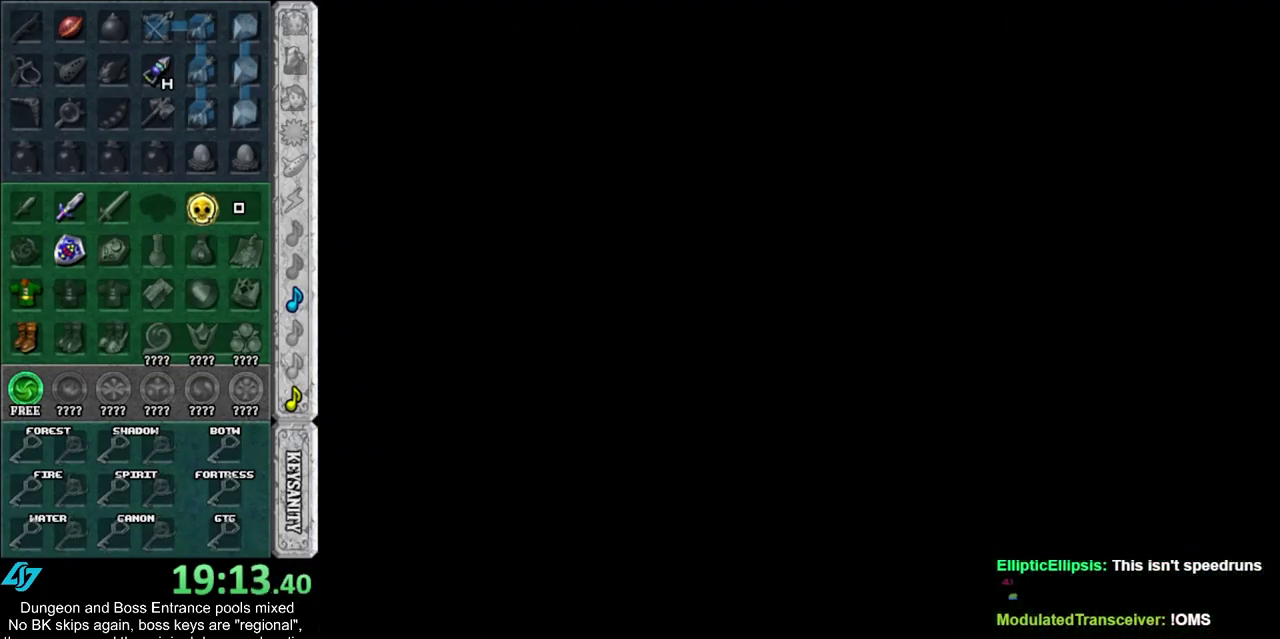
{"dt_ms": 500, "buttons": [], "left_stick": "center", "right_stick": "center", "events": []}